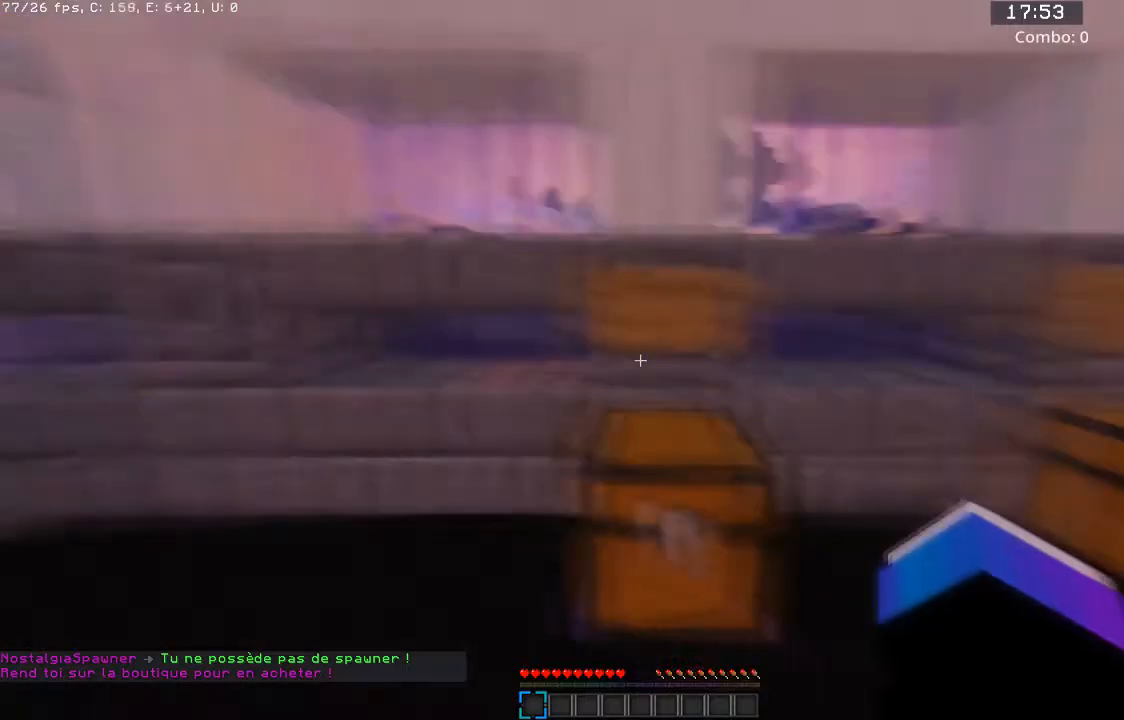
Gameplay with keyboard and mouse; each line is a JSON object with the keys and mouse buttons held at the frame after it. "events" lists presses ("down") and releases ("up") of "a", "d", "s", "space", "w", "mouse_left" and "mouse_right" between this image and that frame as [ms after this image, input, new state], when the widget could be followed in between. "mouse_left", "mouse_right" = the "left", "right" buttons of the "mouse" list. No other keys are recorded. Fast repeated clicks can show as one long hold. Mouse movement is not recorded.
{"keys": ["d"], "mouse": [], "events": [[134, "d", "down"], [234, "s", "down"], [468, "s", "up"]]}
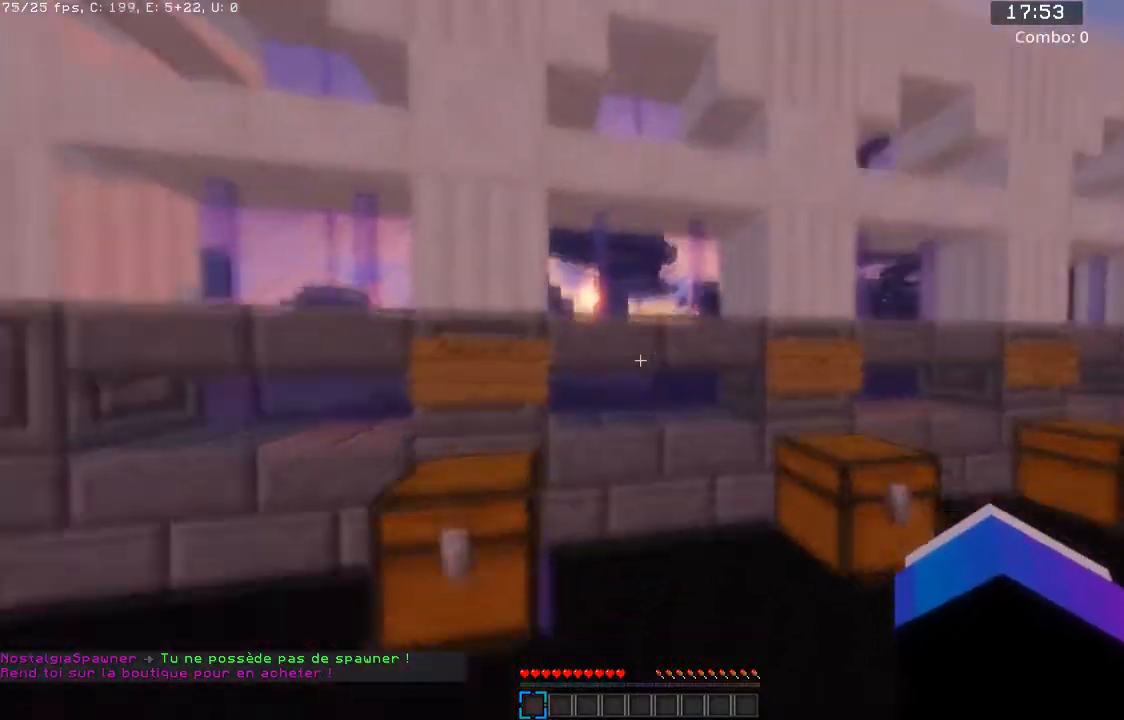
{"keys": ["d", "w"], "mouse": [], "events": [[33, "w", "down"]]}
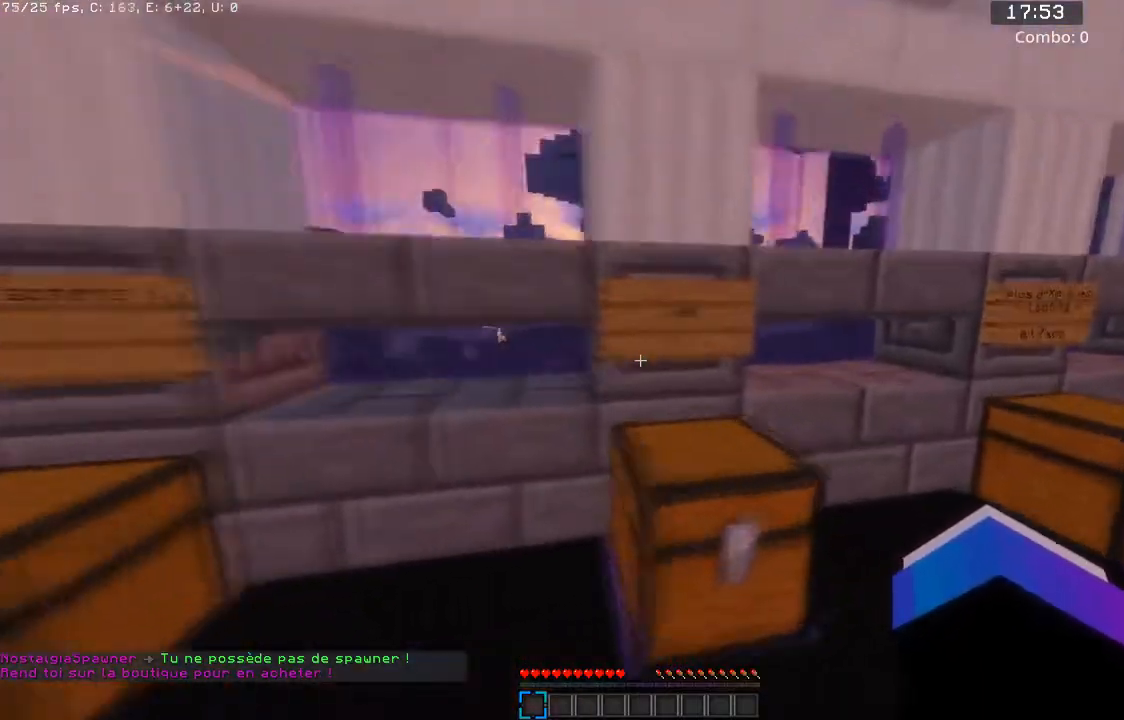
{"keys": [], "mouse": [], "events": [[67, "w", "up"], [234, "s", "down"], [267, "d", "up"], [401, "s", "up"]]}
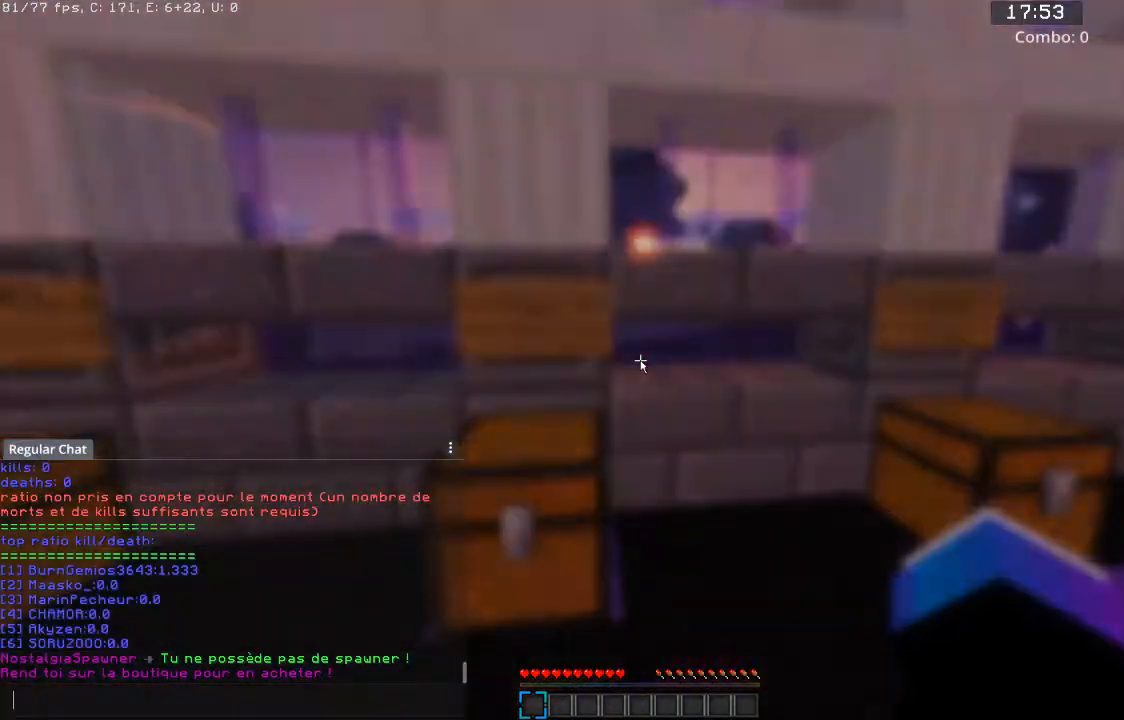
{"keys": [], "mouse": [], "events": []}
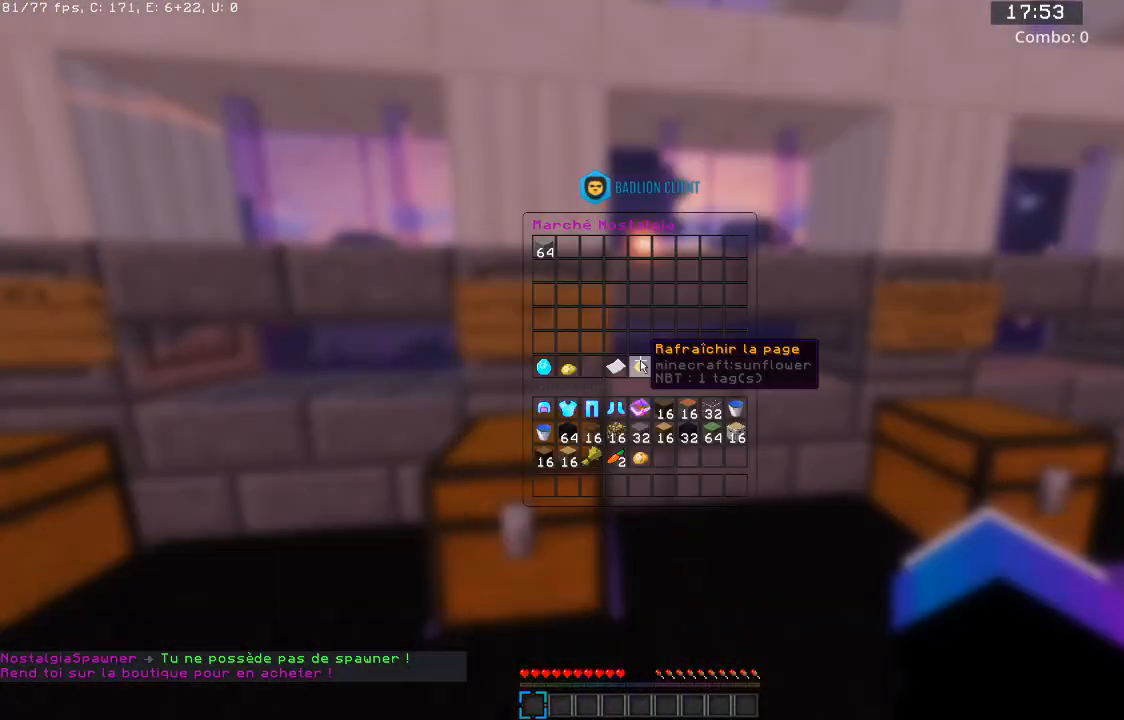
{"keys": [], "mouse": [], "events": []}
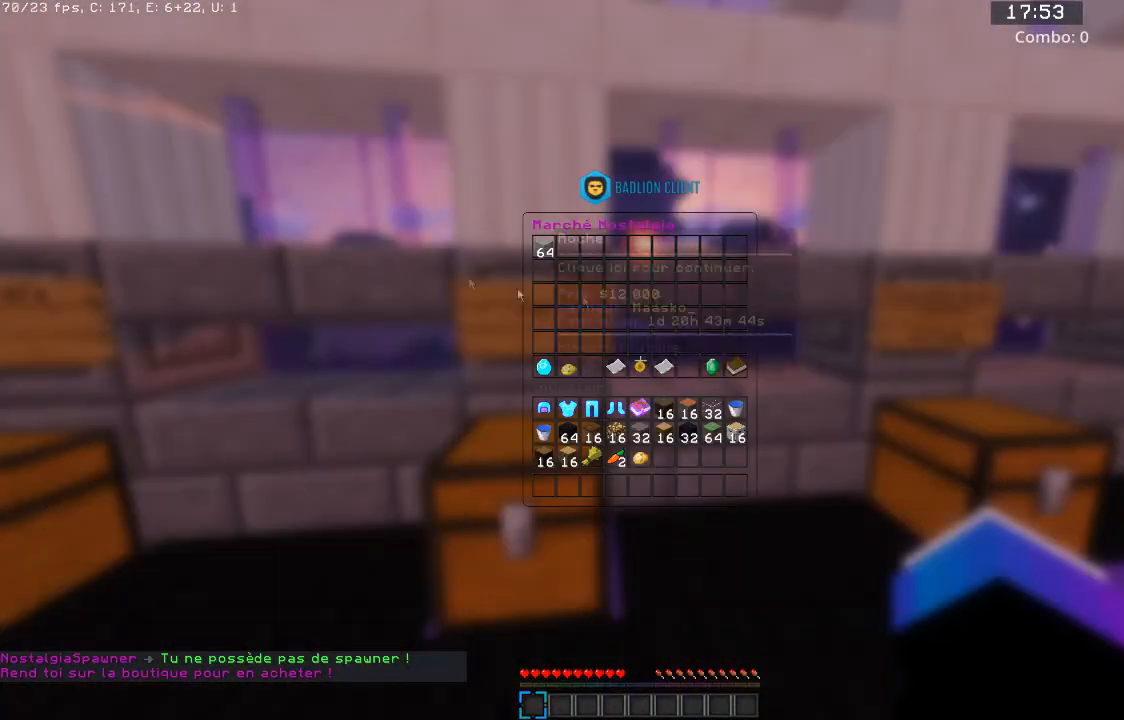
{"keys": ["d"], "mouse": [], "events": [[467, "d", "down"]]}
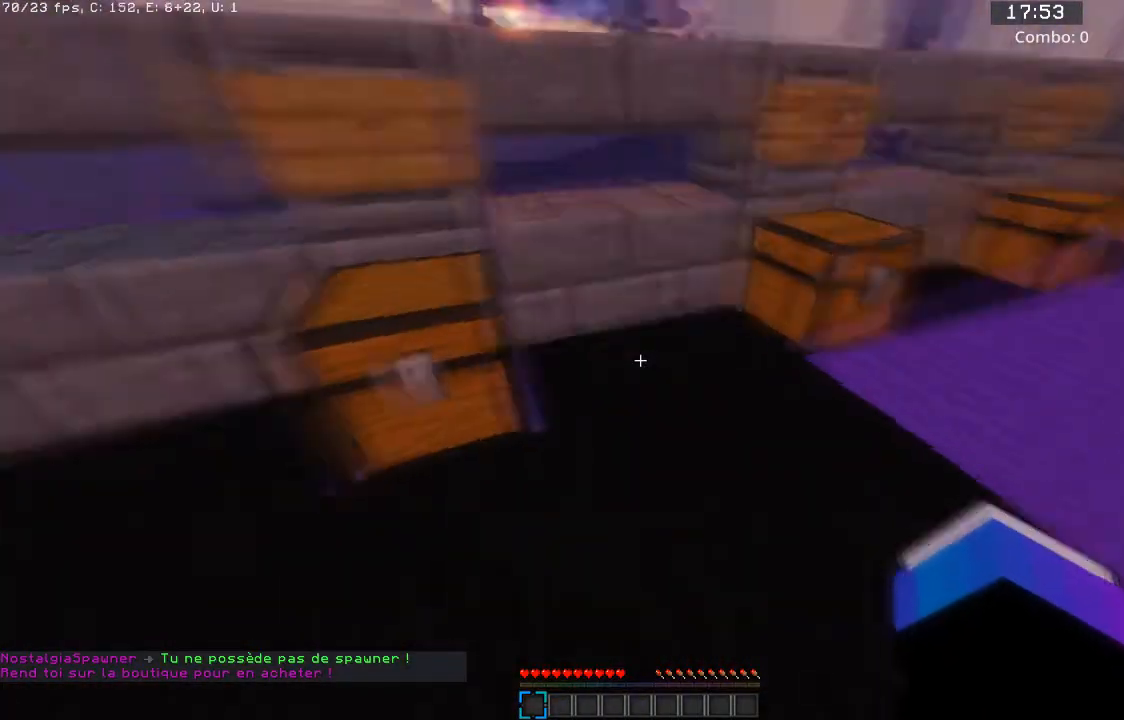
{"keys": ["d", "w"], "mouse": [], "events": [[67, "w", "down"]]}
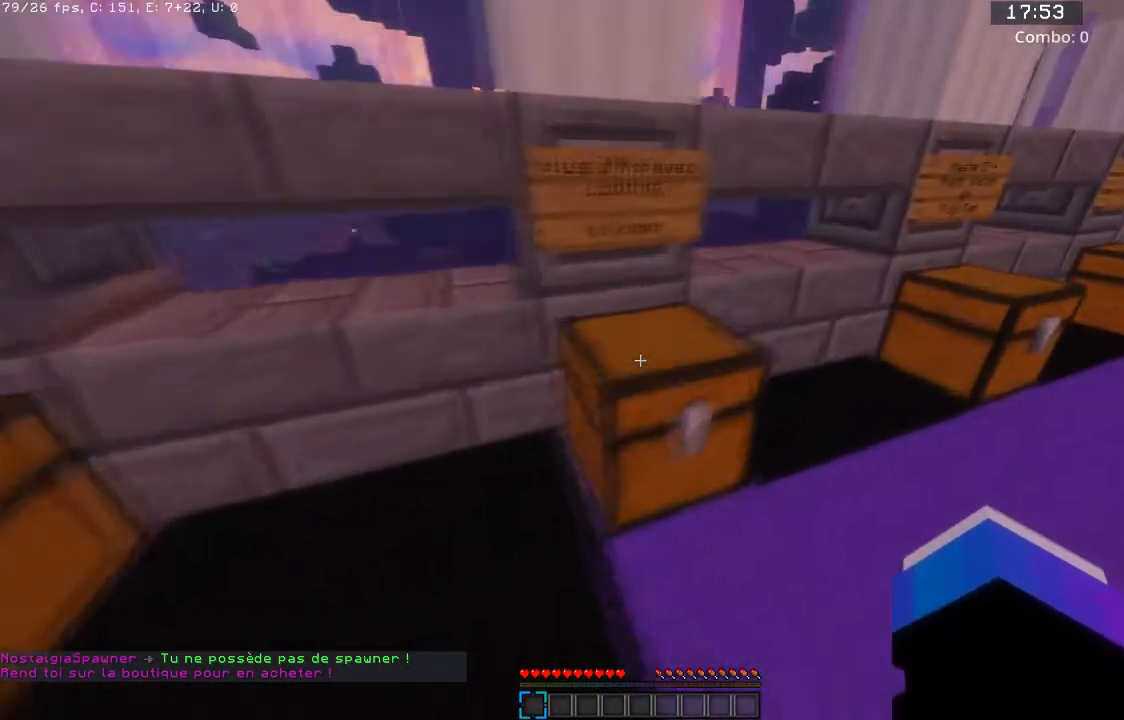
{"keys": [], "mouse": [], "events": [[200, "d", "up"], [300, "w", "up"]]}
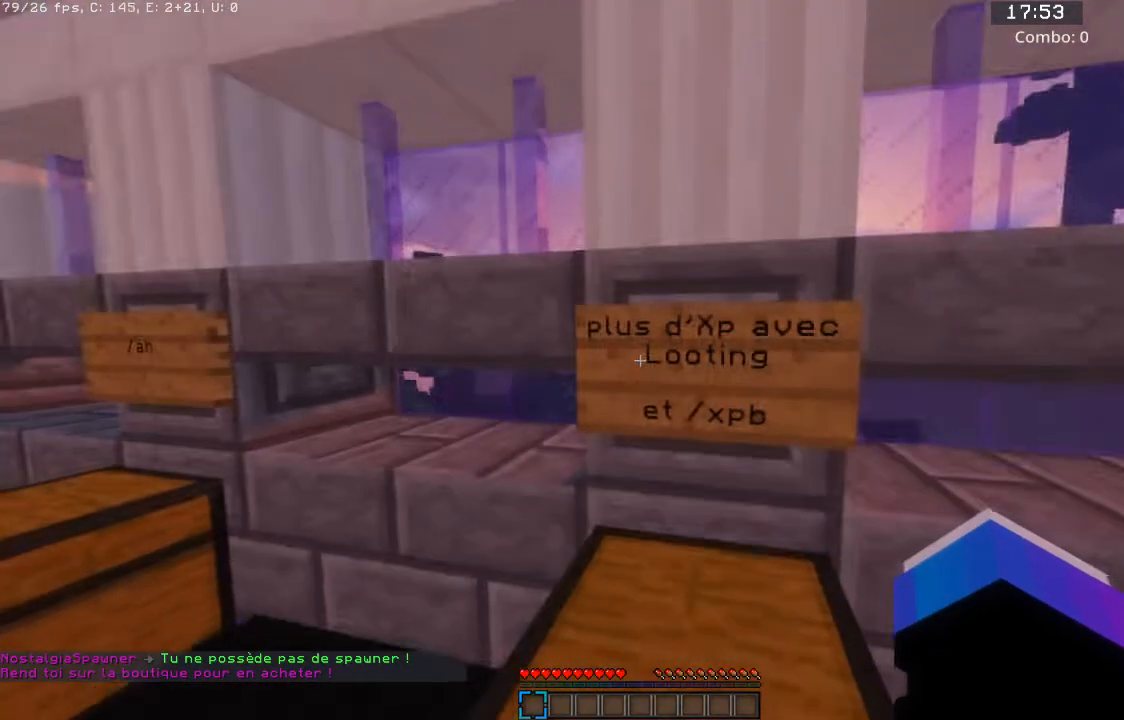
{"keys": ["s"], "mouse": [], "events": [[367, "s", "down"]]}
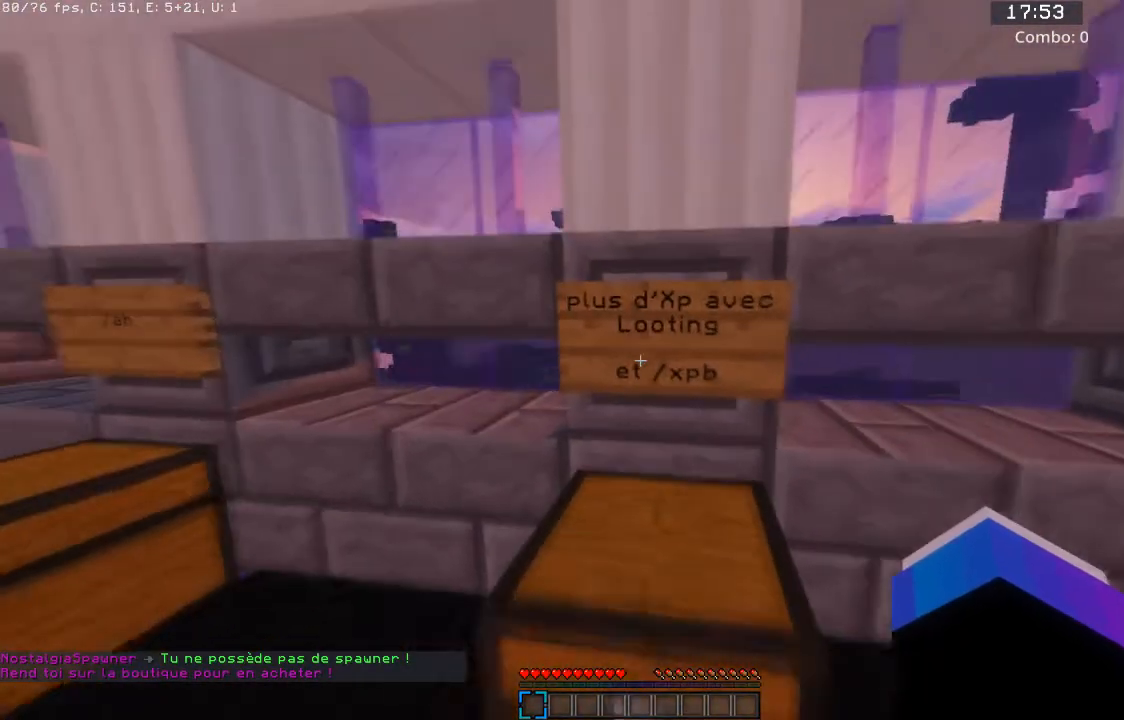
{"keys": [], "mouse": [], "events": [[67, "s", "up"]]}